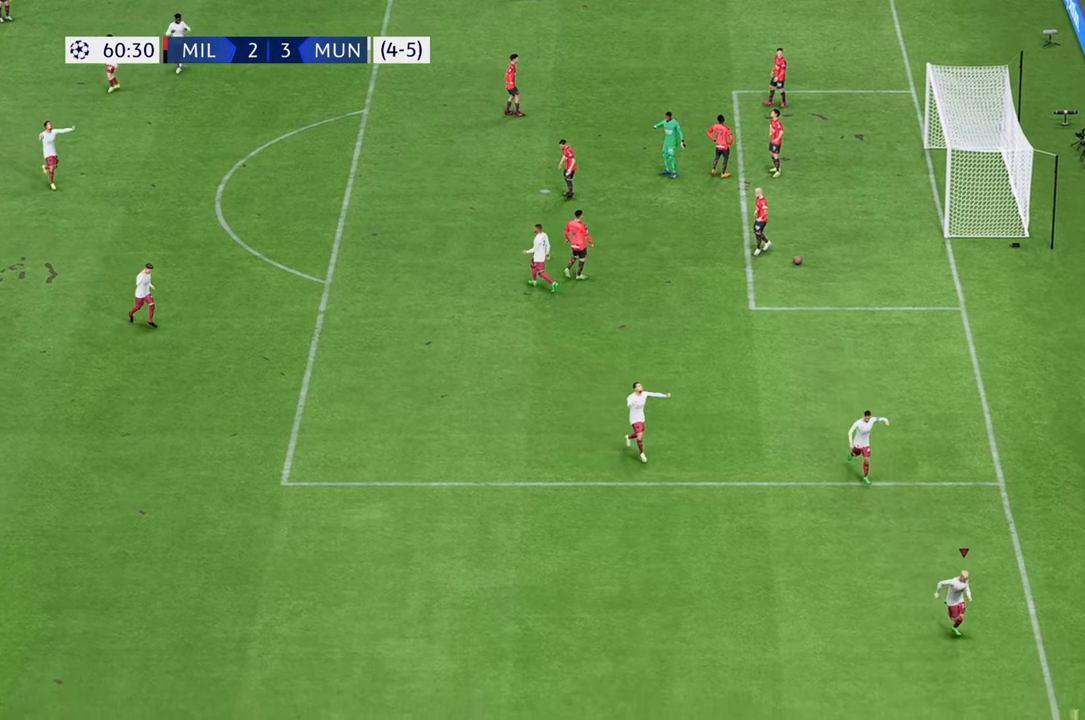
Gameplay with a controller (Xbox layout); each line is a JSON object with the inputs held at the frame after it. "events" lists button and stick changes between this image and that frame as [ms after this image, input, new state], when the widget could be followed in between. Not read: L3 R3.
{"buttons": ["R2"], "left_stick": "up", "right_stick": "center", "events": [[267, "R2", "down"], [267, "left_stick", "up"]]}
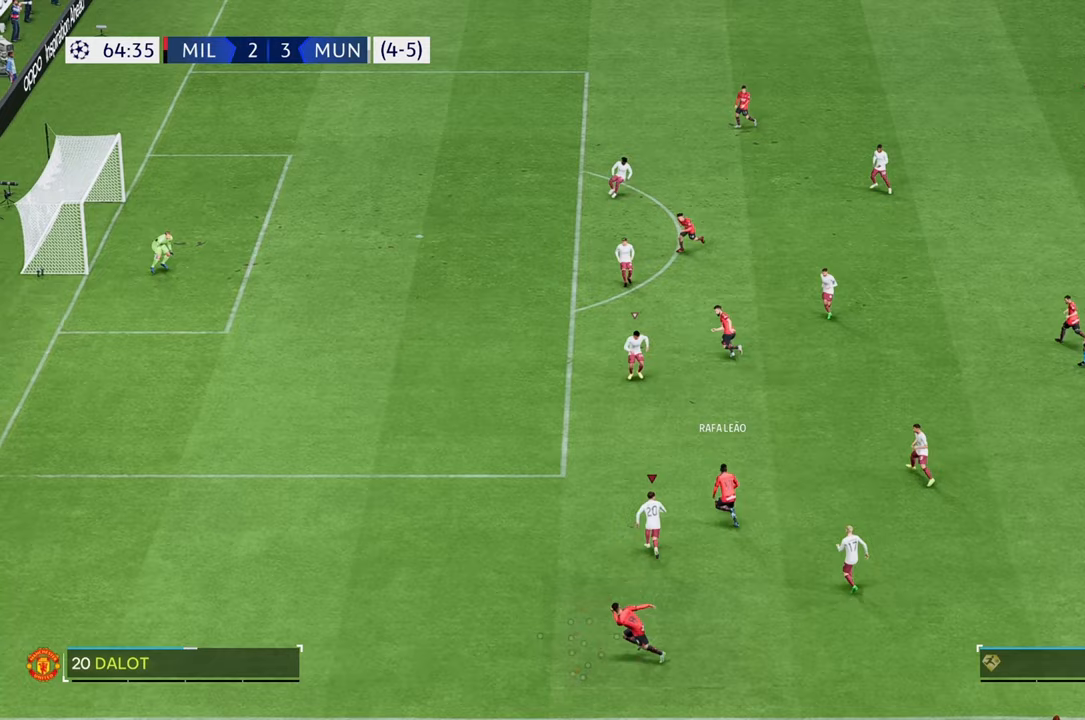
{"buttons": ["R2"], "left_stick": "up", "right_stick": "center", "events": []}
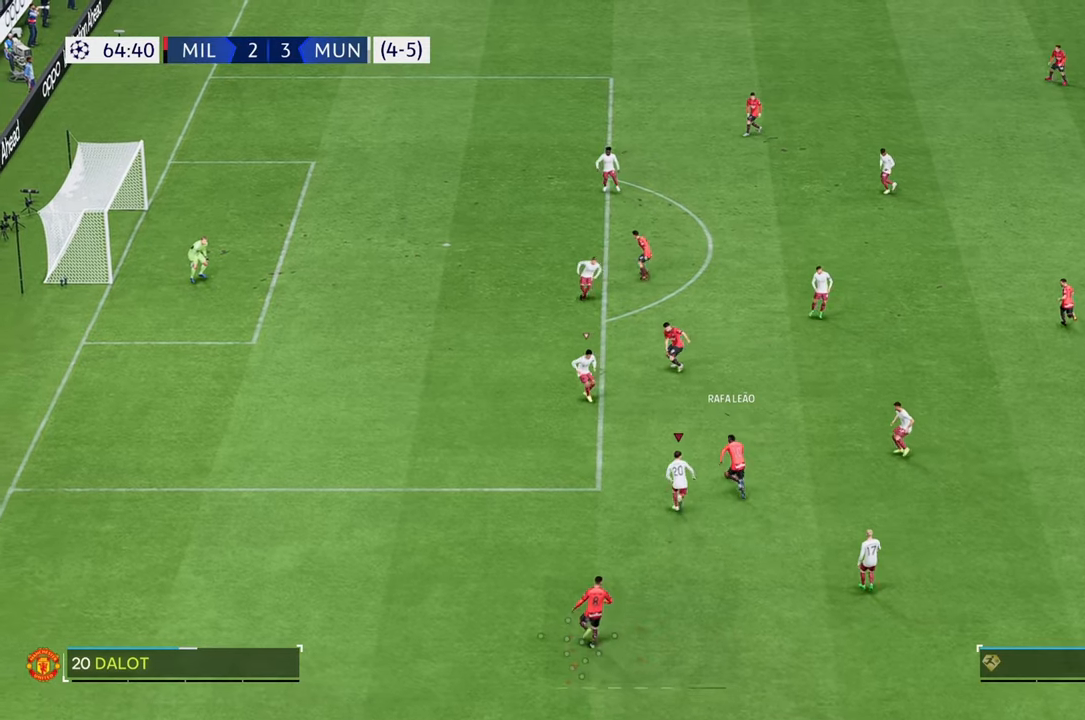
{"buttons": ["R2"], "left_stick": "up", "right_stick": "center", "events": []}
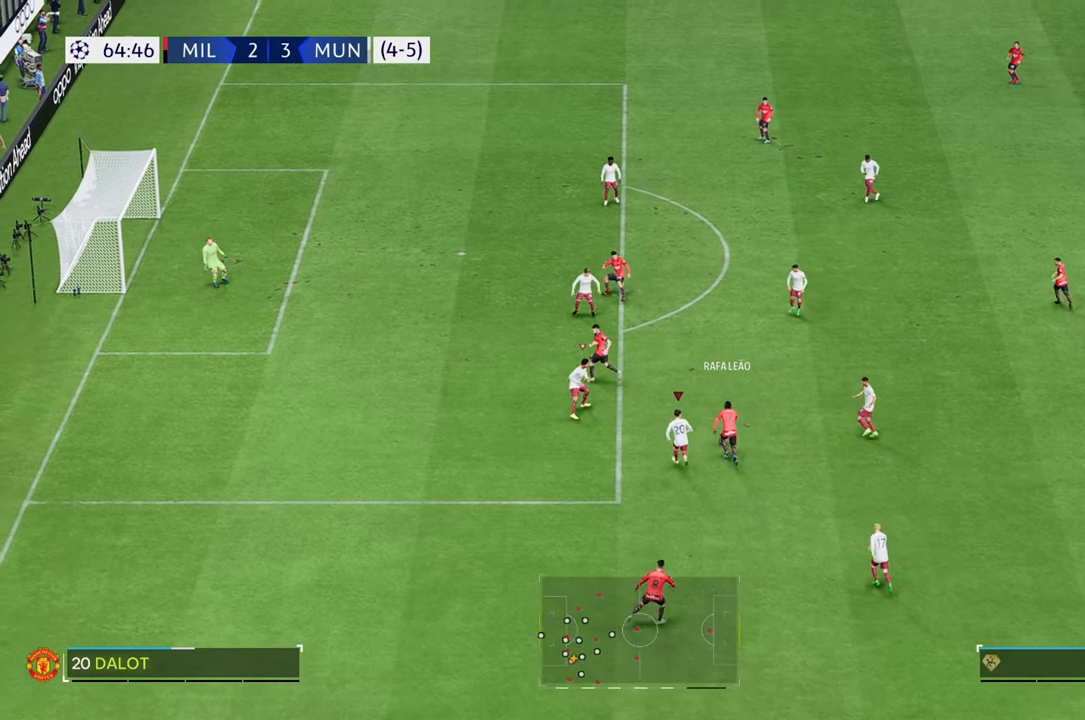
{"buttons": ["R2"], "left_stick": "up", "right_stick": "center", "events": []}
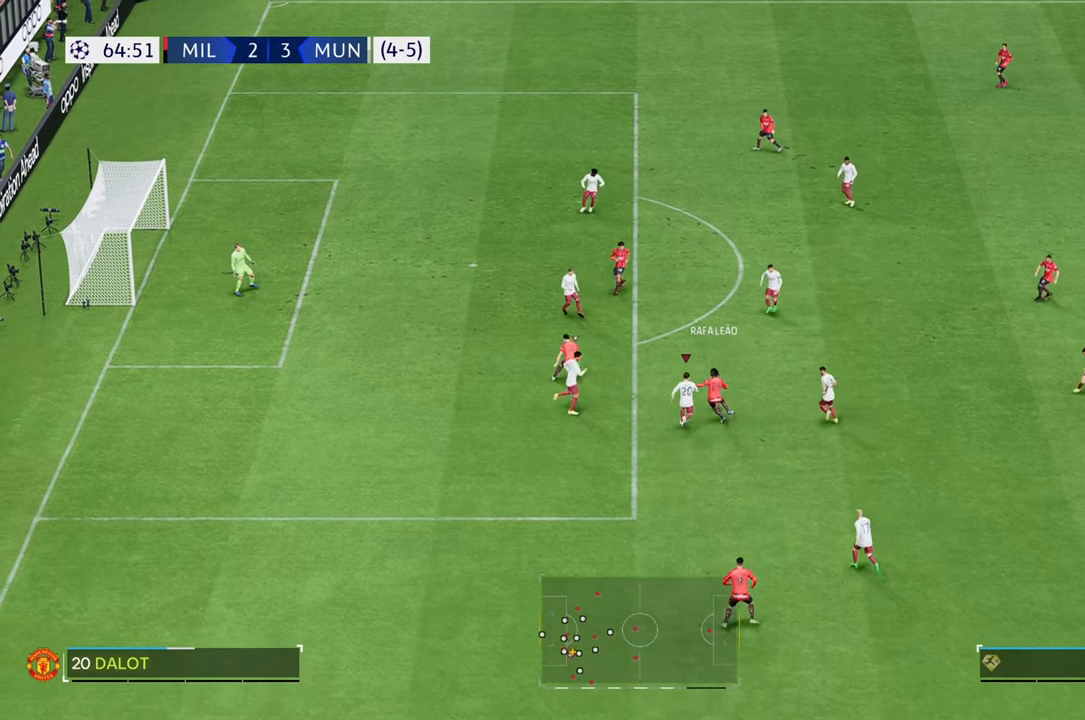
{"buttons": ["R2"], "left_stick": "up", "right_stick": "center", "events": []}
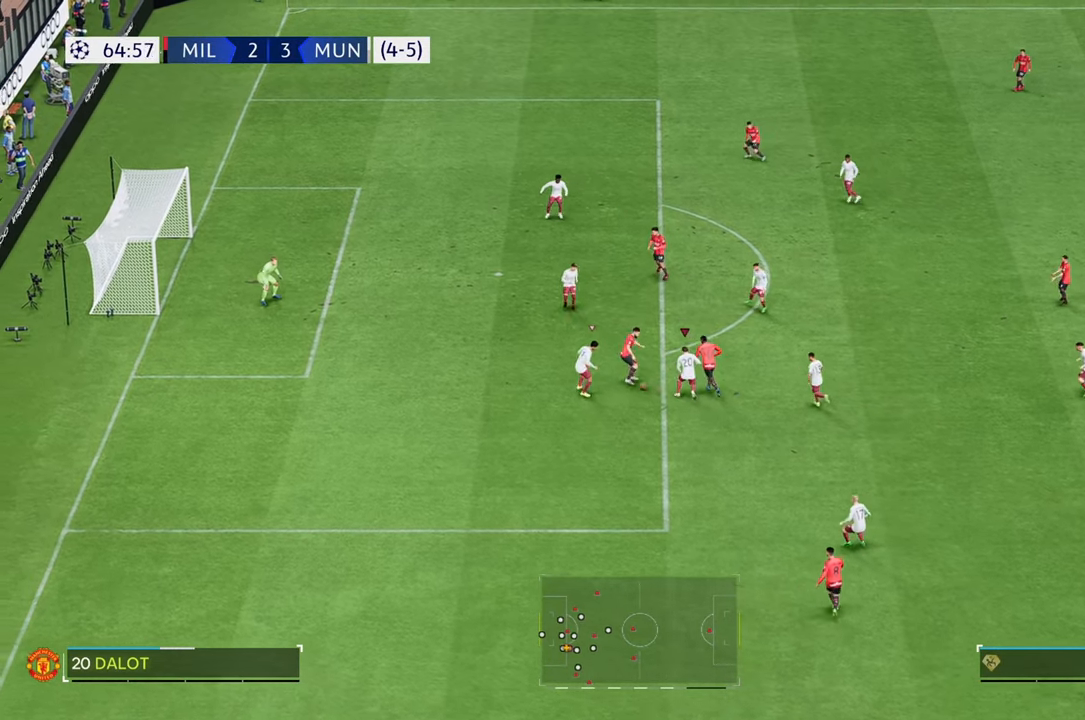
{"buttons": [], "left_stick": "up-right", "right_stick": "center", "events": [[267, "R2", "up"], [417, "left_stick", "up-right"]]}
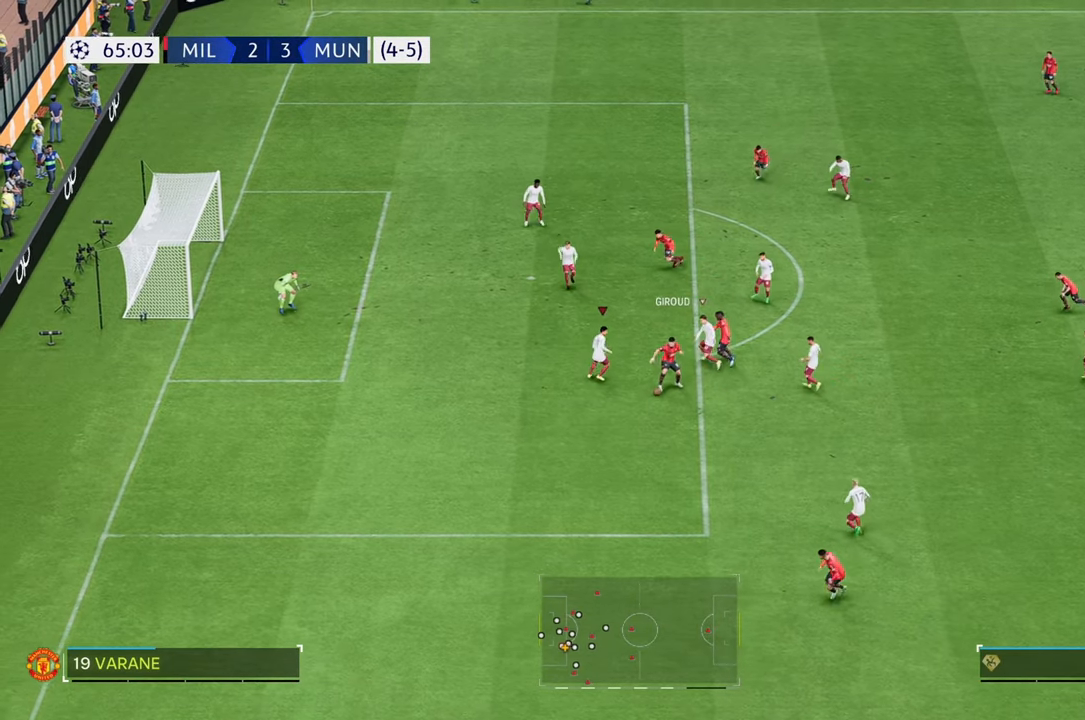
{"buttons": [], "left_stick": "down", "right_stick": "center", "events": [[50, "left_stick", "down-right"], [183, "left_stick", "down"]]}
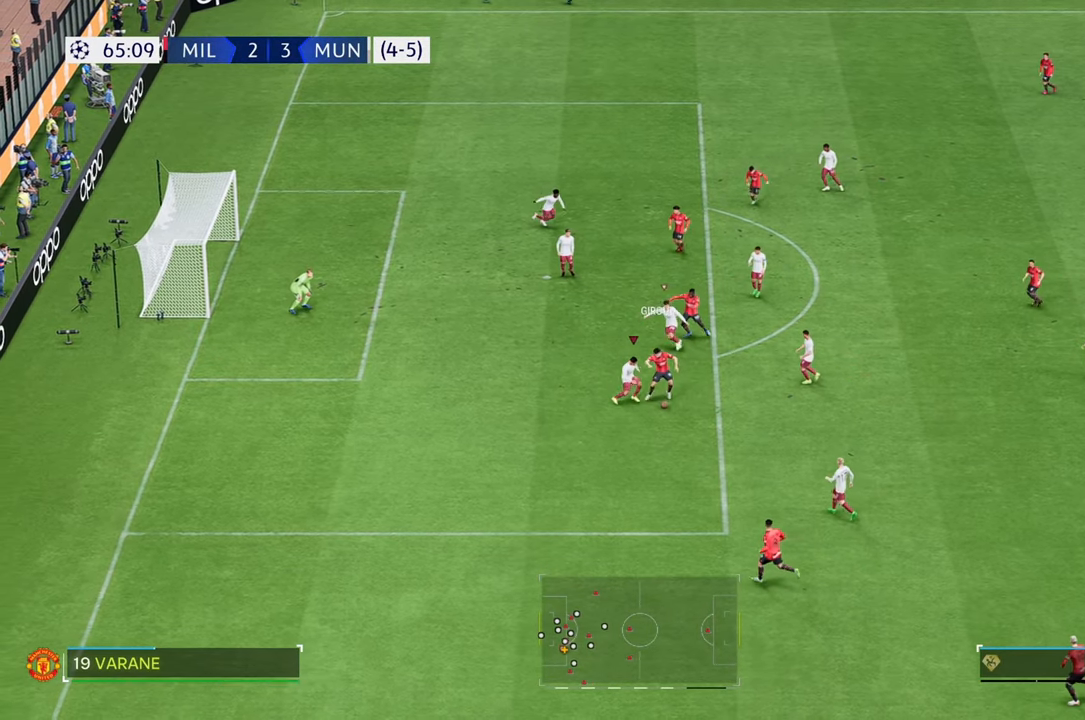
{"buttons": [], "left_stick": "right", "right_stick": "center", "events": [[50, "left_stick", "down-right"], [183, "left_stick", "right"]]}
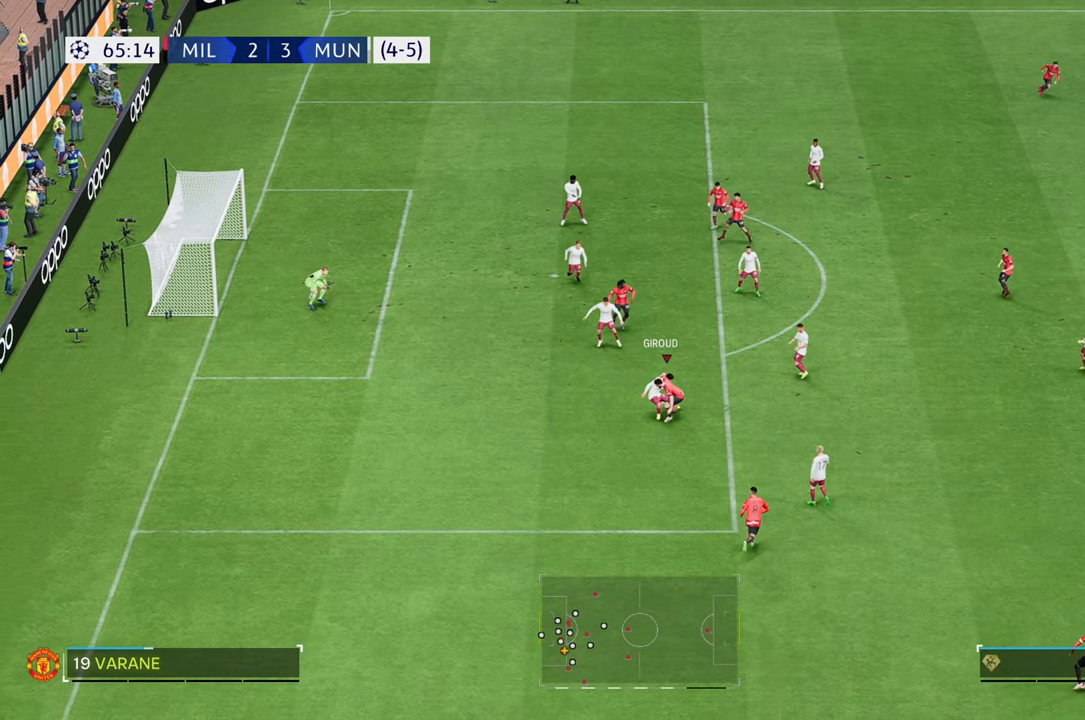
{"buttons": [], "left_stick": "up-right", "right_stick": "center", "events": [[83, "left_stick", "up-right"], [400, "left_stick", "up"], [500, "left_stick", "up-right"]]}
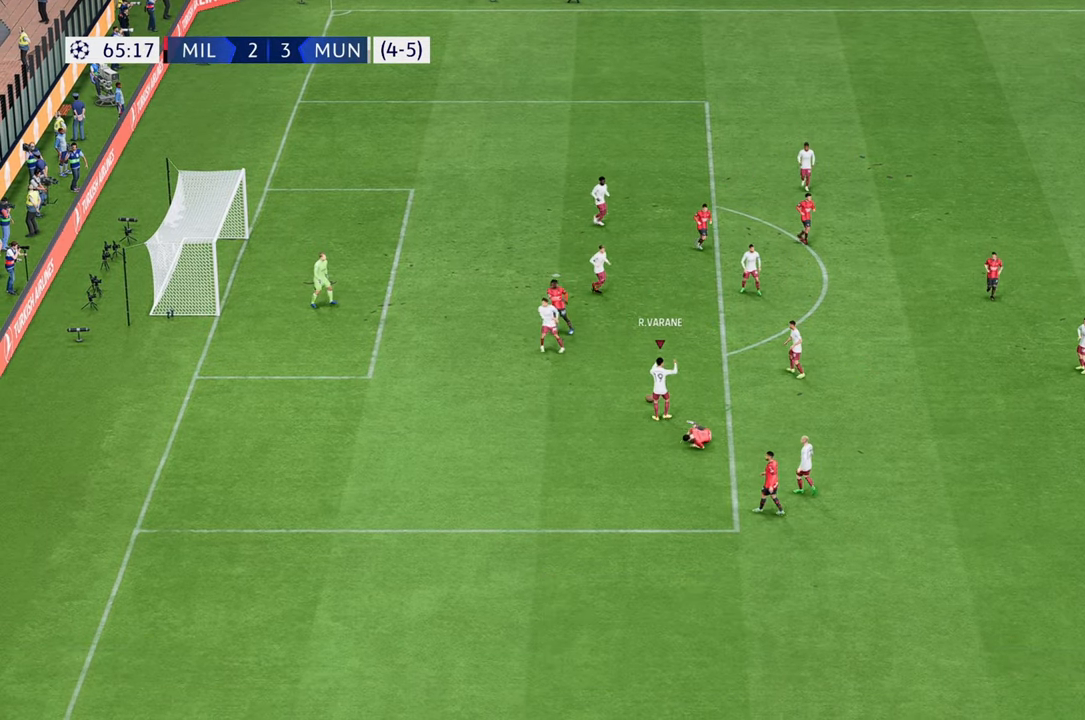
{"buttons": [], "left_stick": "up-right", "right_stick": "center", "events": []}
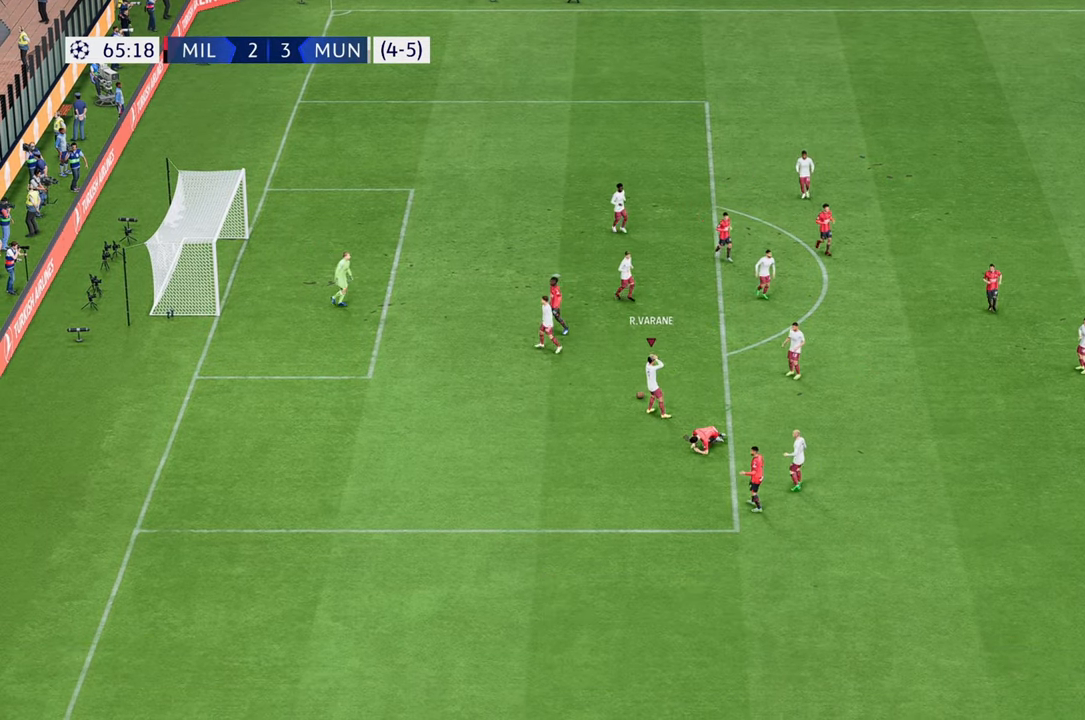
{"buttons": [], "left_stick": "center", "right_stick": "center", "events": [[133, "left_stick", "center"]]}